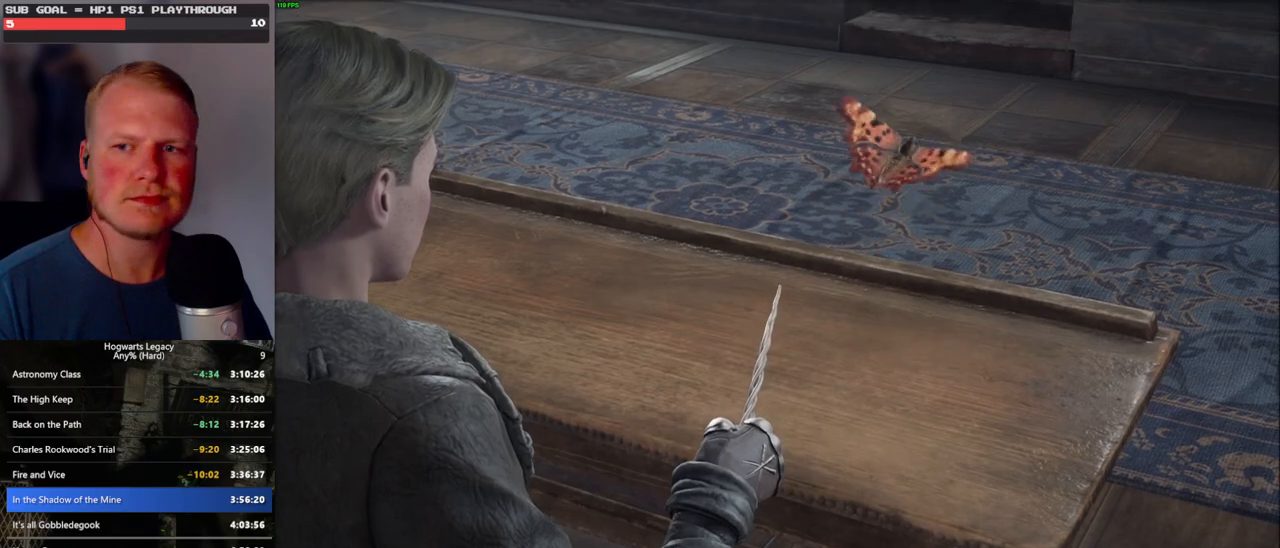
Gameplay with keyboard and mouse; each line is a JSON object with the keys and mouse buttons held at the frame after it. "events" lists presses ("down") and releases ("up") of ".", "/", "0", "1", "2", "3", "4", "5", "6", "7", "8", "9", "a", "alt_l", "alt_r", "b", "backslash", "backspace", "c", "caps_lock", "comma", "ctrl_l", "ctrl_r", "d", "e", "equals", "escape", "f", "f1", "f10", "f11", "f12", "f2", "f3", "f4", "f5", "f6", "f7", "f8", "f9", "g", "h", "i", "j", "k", "l", "lbracket", "m", "minus", "n", "o", "p", "q", "quote", "r", "rbracket", "return", "s", "semicolon", "shift_l", "shift_r", "space", "super", "t", "tab", "tilde", "u", "v", "w", "x", "y", "z", "mouse_left", "mouse_wheel", "mouse_right", "mouse_mb4" and "mouse_mb5" between this image and that frame as [ms after this image, input, new state], when the widget could be followed in between. "mouse_left", "mouse_wheel", "mouse_right", "mouse_mb4", "mouse_mb5" = the "left", "wheel", "right", "mb4", "mb5" buttons of the "mouse" list. No other keys are recorded. "wheel" means that the mouse wheel is clicked or scrolled. Mouse movement is not recorded.
{"keys": ["q"], "mouse": [], "events": [[50, "q", "down"], [300, "q", "up"], [350, "q", "down"]]}
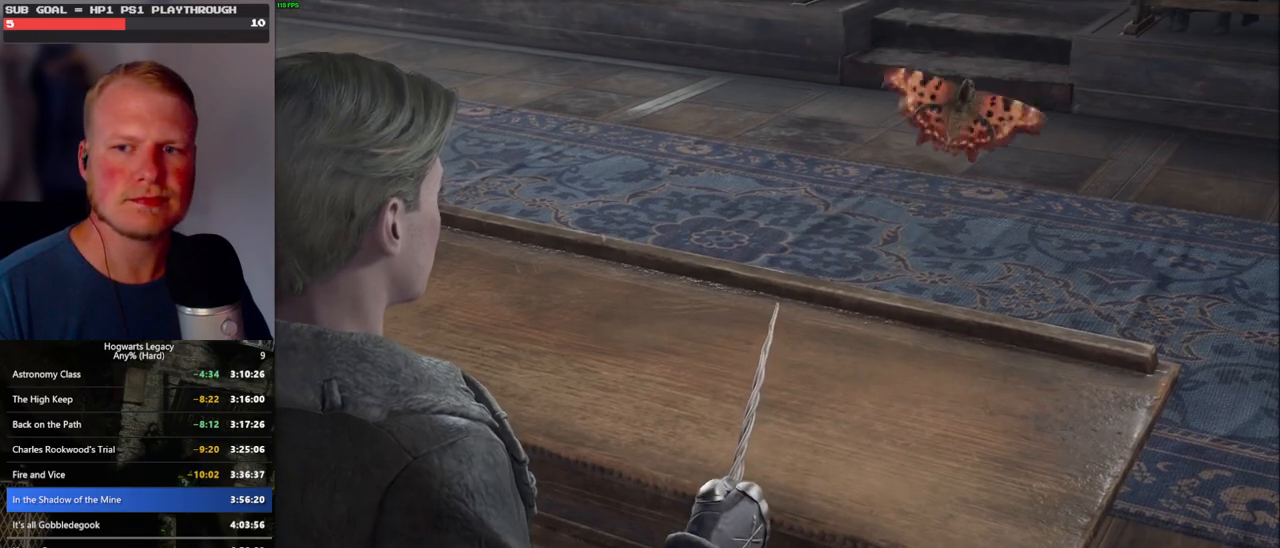
{"keys": ["q"], "mouse": [], "events": [[183, "q", "up"], [250, "q", "down"]]}
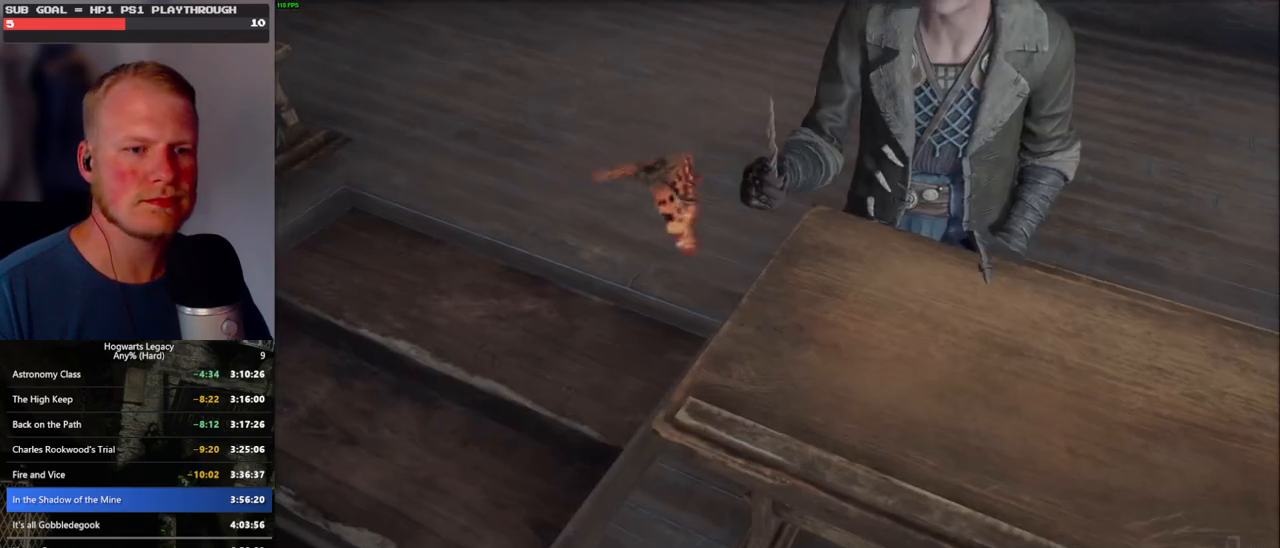
{"keys": ["q"], "mouse": [], "events": []}
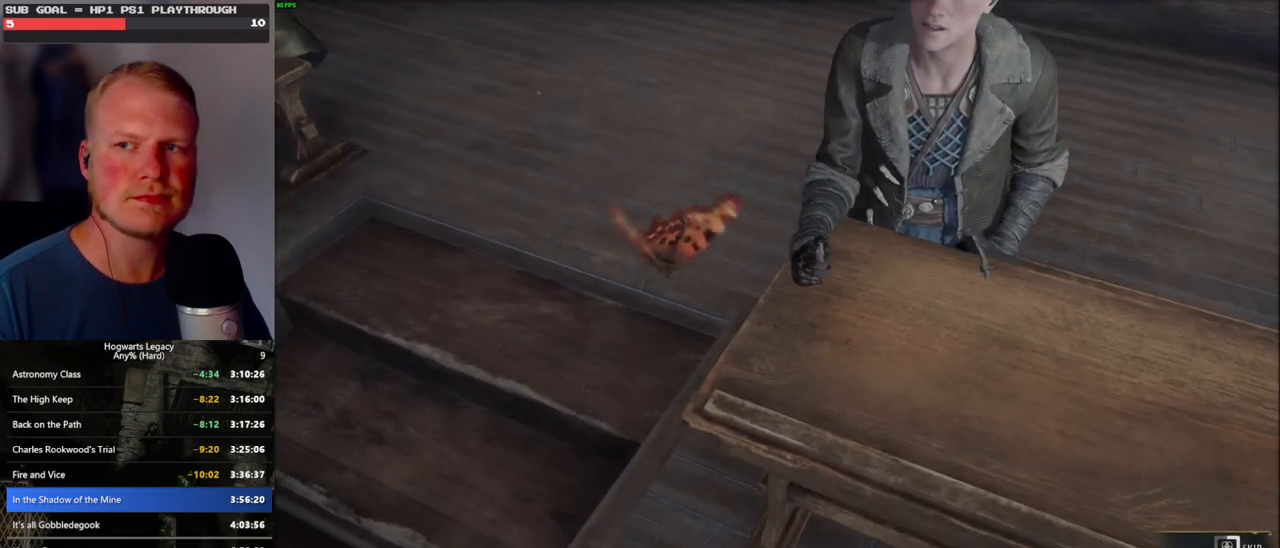
{"keys": ["q"], "mouse": [], "events": []}
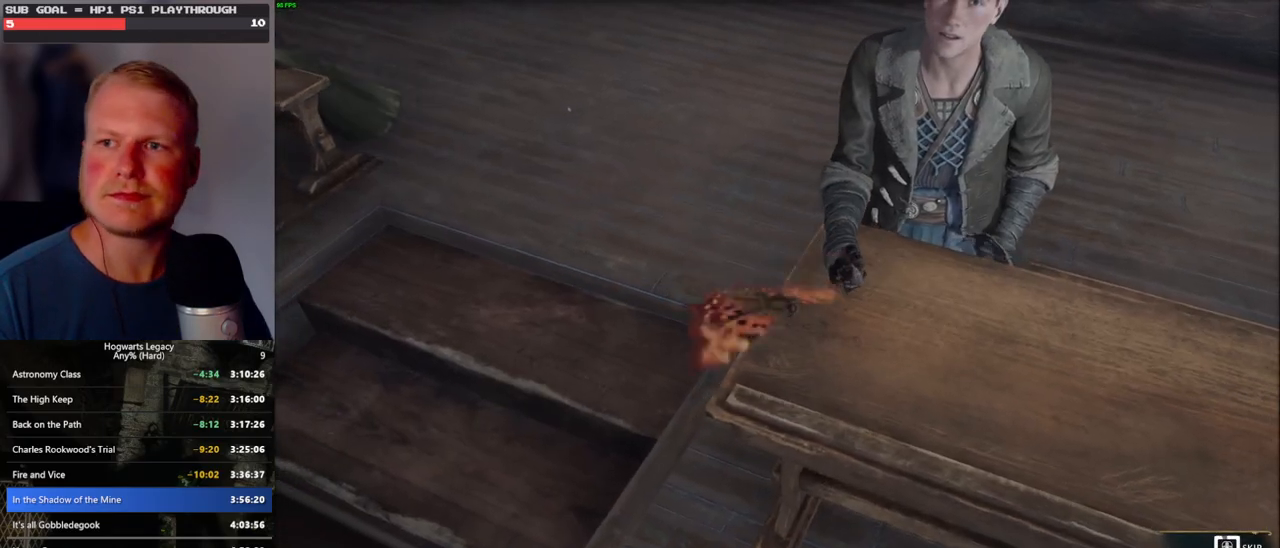
{"keys": ["q"], "mouse": [], "events": []}
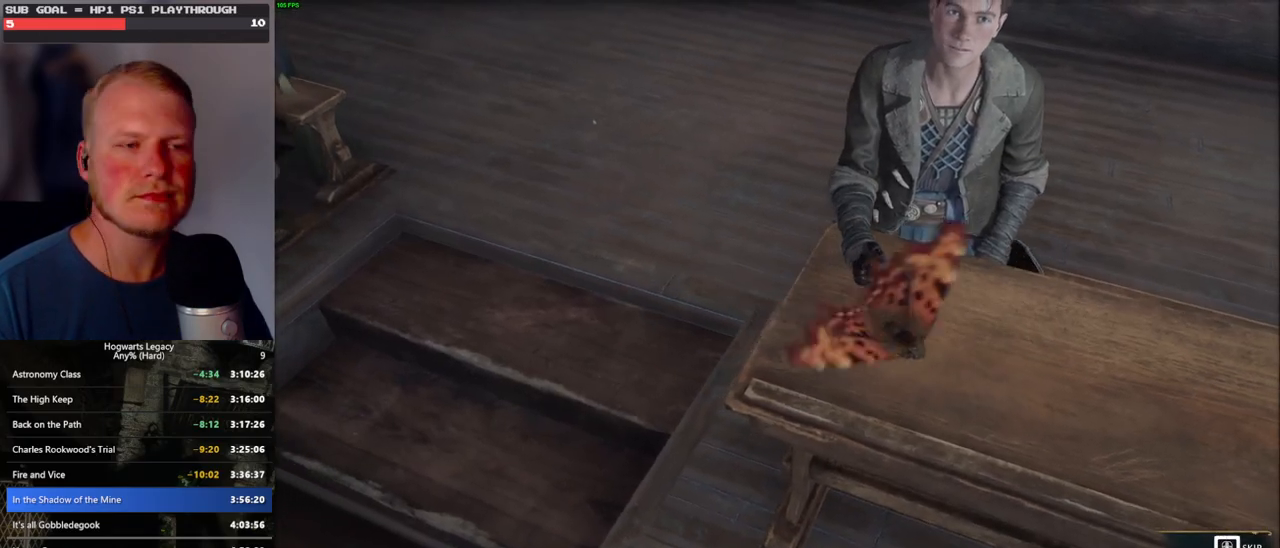
{"keys": [], "mouse": [], "events": [[500, "q", "up"]]}
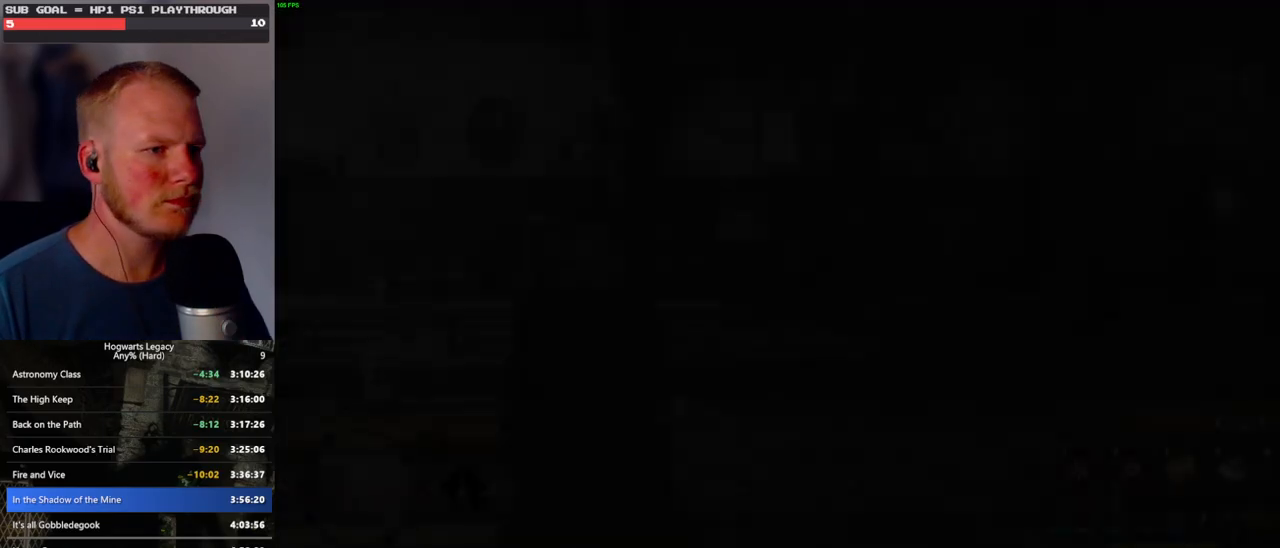
{"keys": ["shift_l", "w"], "mouse": [], "events": [[200, "d", "down"], [200, "w", "down"], [233, "space", "down"], [350, "shift_l", "down"], [383, "d", "up"], [383, "space", "up"]]}
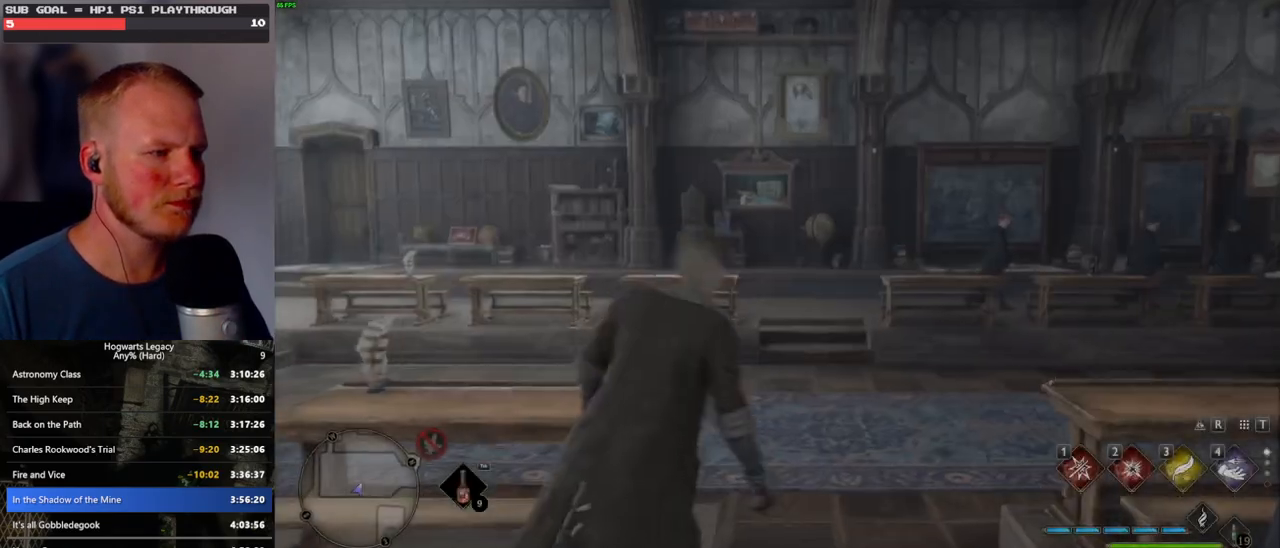
{"keys": ["w"], "mouse": [], "events": [[16, "shift_l", "up"]]}
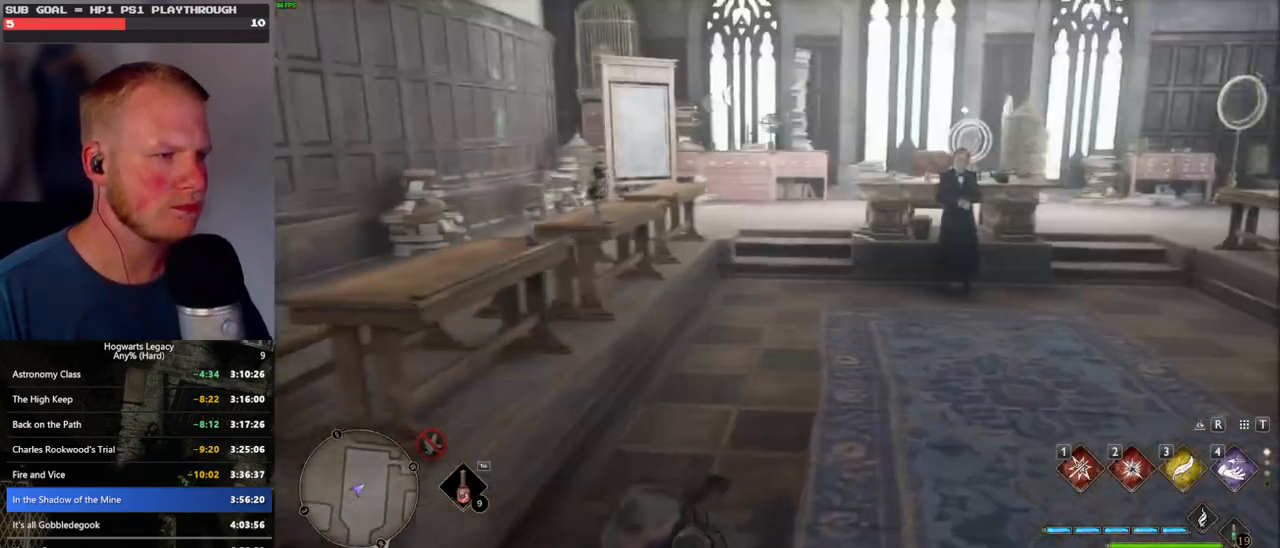
{"keys": ["w"], "mouse": [], "events": []}
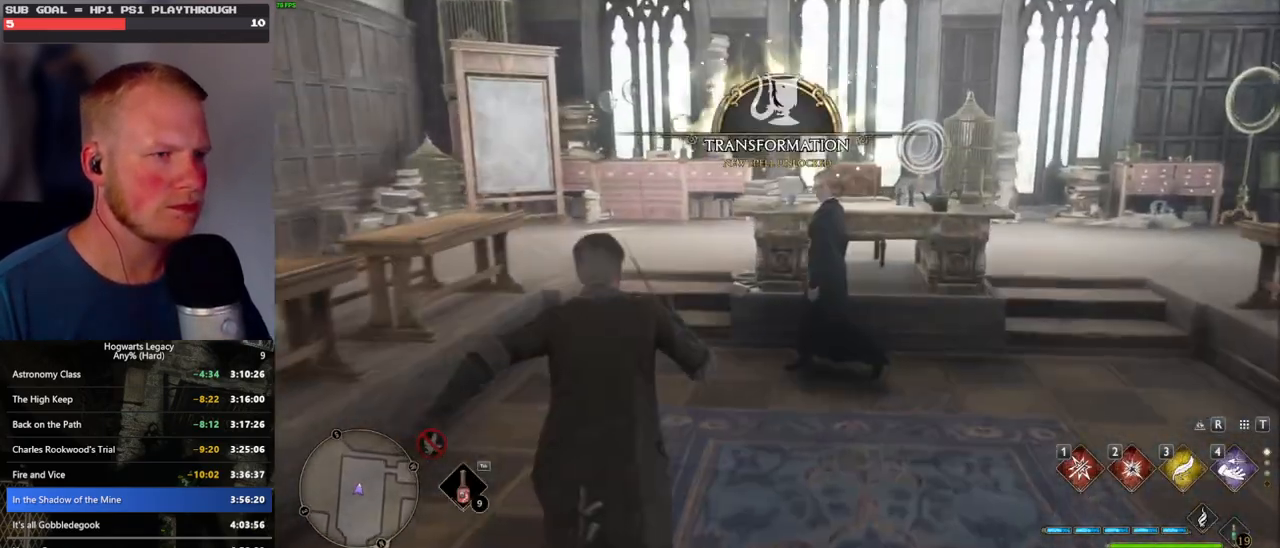
{"keys": [], "mouse": [], "events": [[166, "w", "up"]]}
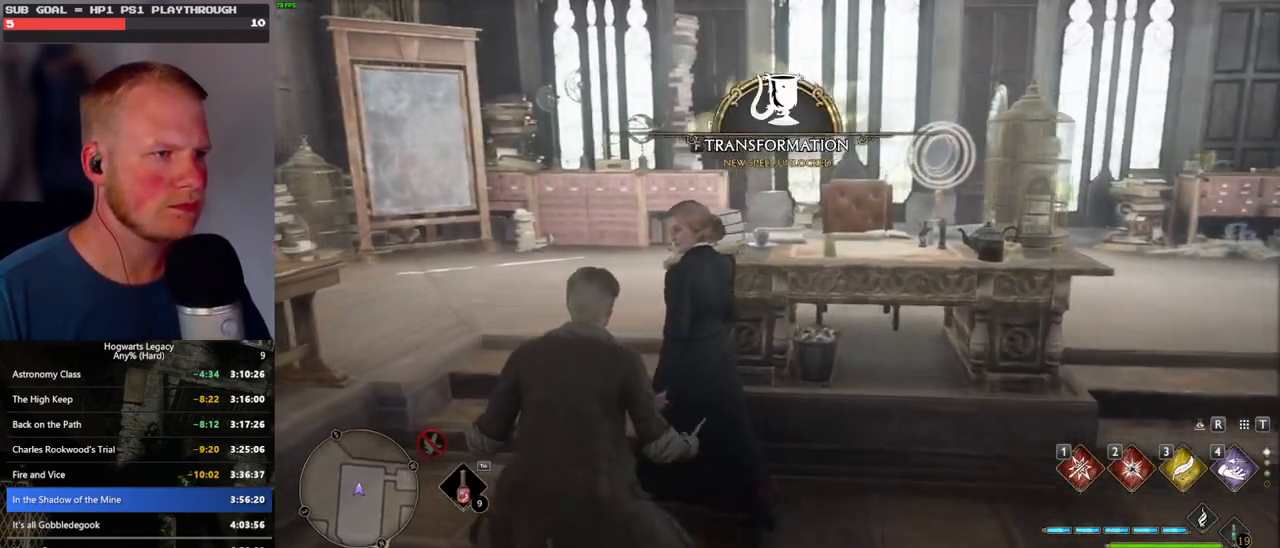
{"keys": [], "mouse": [], "events": [[83, "f", "down"], [183, "f", "up"]]}
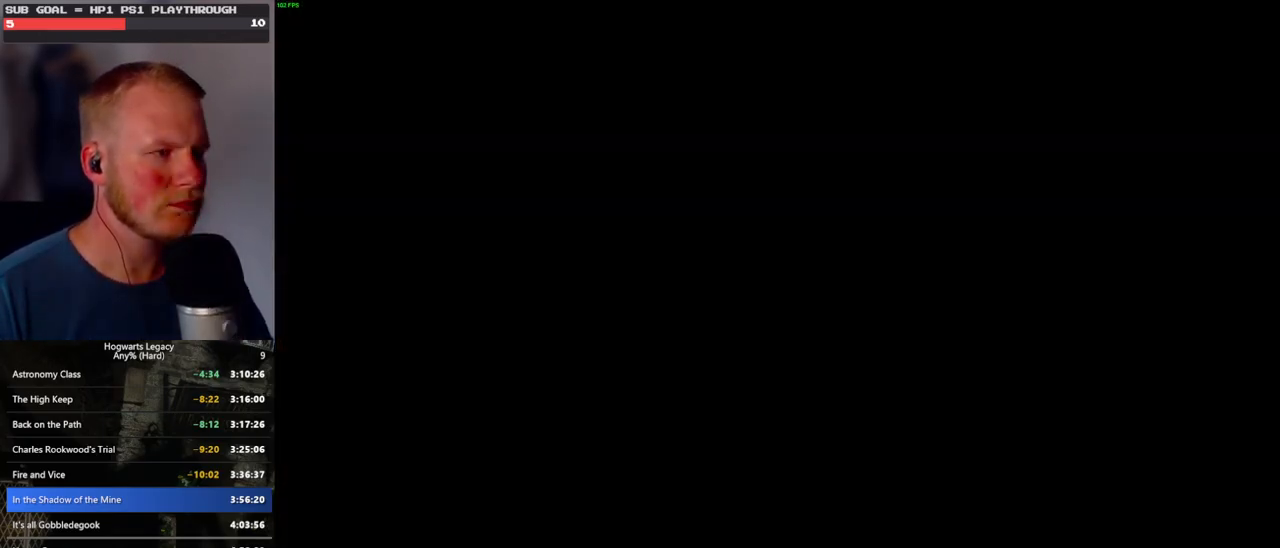
{"keys": ["q"], "mouse": [], "events": [[266, "q", "down"], [283, "mouse_wheel", "down"], [300, "mouse_wheel", "up"], [300, "space", "down"], [333, "space", "up"], [350, "q", "up"], [366, "mouse_wheel", "down"], [433, "mouse_wheel", "up"], [433, "q", "down"], [466, "mouse_wheel", "down"], [483, "mouse_wheel", "up"], [483, "space", "down"], [500, "space", "up"]]}
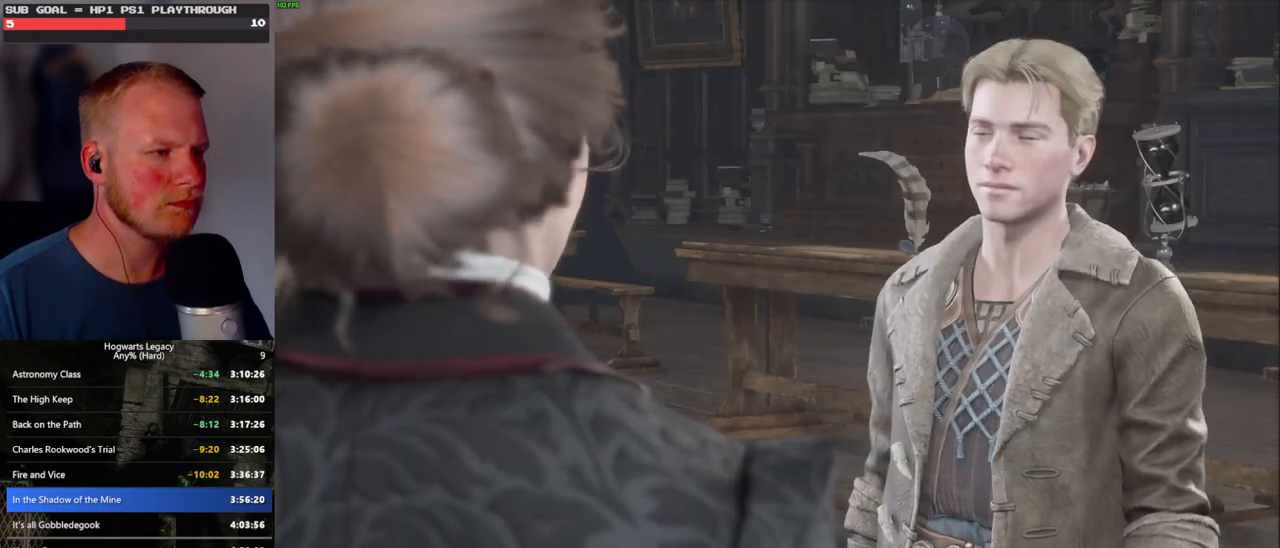
{"keys": [], "mouse": [], "events": [[16, "q", "up"], [100, "q", "down"], [166, "q", "up"], [233, "mouse_wheel", "down"], [250, "mouse_wheel", "up"], [250, "q", "down"], [283, "space", "down"], [300, "mouse_wheel", "down"], [333, "q", "up"], [333, "space", "up"], [366, "mouse_wheel", "up"], [416, "q", "down"], [450, "space", "down"], [483, "q", "up"], [500, "space", "up"]]}
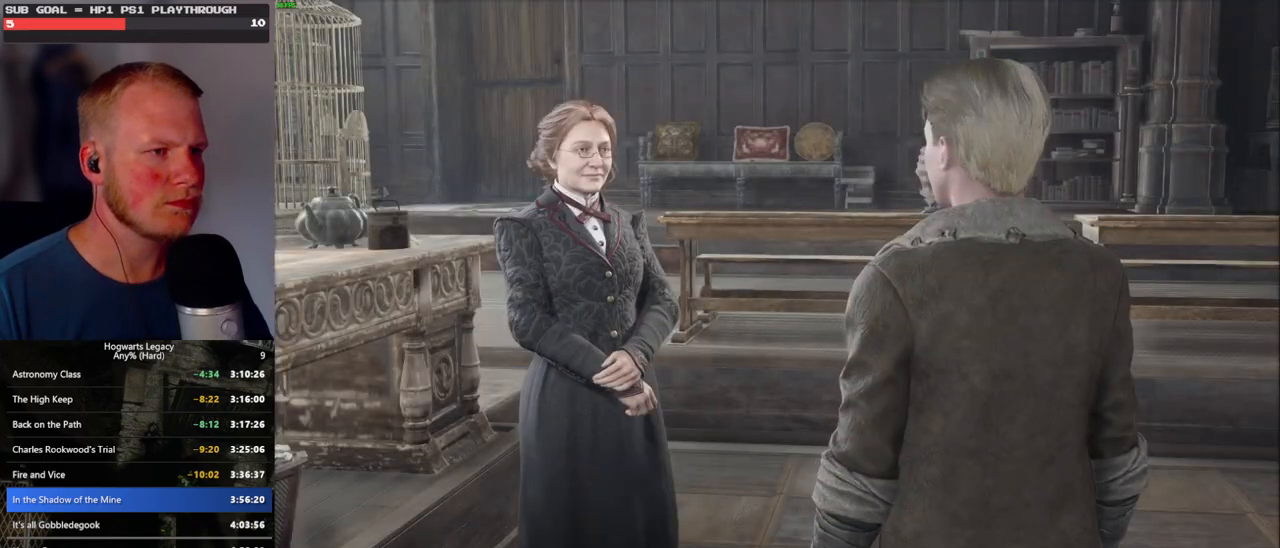
{"keys": [], "mouse": ["wheel"], "events": [[83, "q", "down"], [100, "space", "down"], [133, "mouse_wheel", "down"], [150, "q", "up"], [150, "space", "up"], [233, "mouse_wheel", "up"], [233, "q", "down"], [266, "space", "down"], [316, "q", "up"], [316, "space", "up"], [400, "q", "down"], [433, "space", "down"], [466, "q", "up"], [483, "mouse_wheel", "down"], [483, "space", "up"]]}
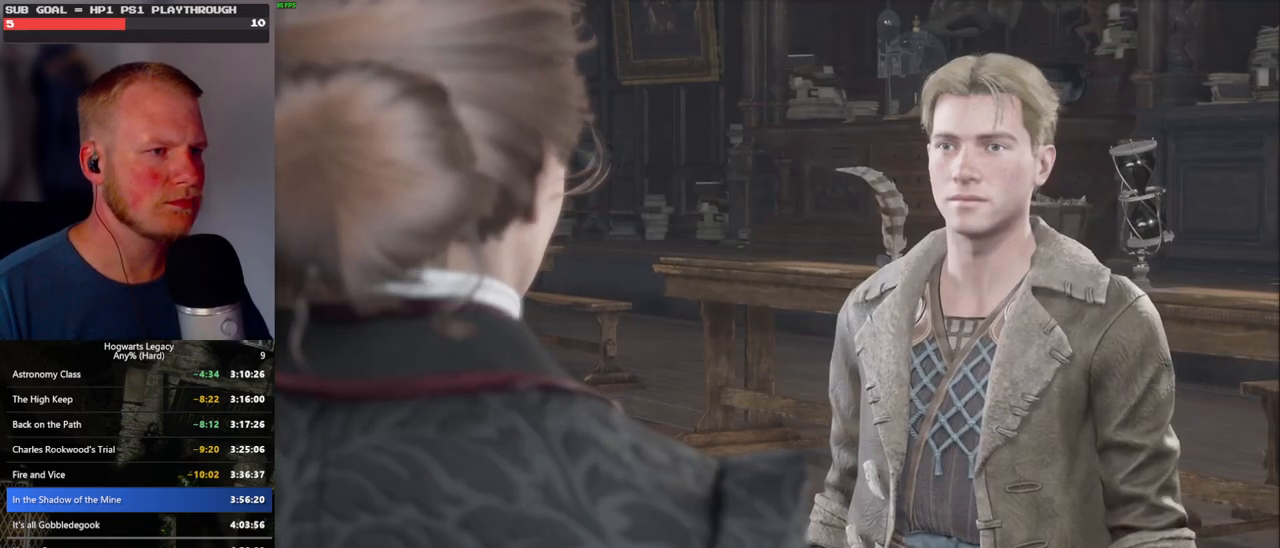
{"keys": [], "mouse": ["wheel"], "events": [[16, "mouse_wheel", "up"], [50, "mouse_wheel", "down"], [66, "mouse_wheel", "up"], [66, "q", "down"], [83, "mouse_wheel", "down"], [100, "mouse_wheel", "up"], [100, "space", "down"], [116, "mouse_wheel", "down"], [133, "mouse_wheel", "up"], [133, "q", "up"], [133, "space", "up"], [216, "q", "down"], [233, "space", "down"], [283, "space", "up"], [300, "q", "up"], [383, "mouse_wheel", "down"], [383, "q", "down"], [400, "mouse_wheel", "up"], [416, "space", "down"], [433, "mouse_wheel", "down"], [450, "mouse_wheel", "up"], [450, "q", "up"], [450, "space", "up"], [466, "mouse_wheel", "down"]]}
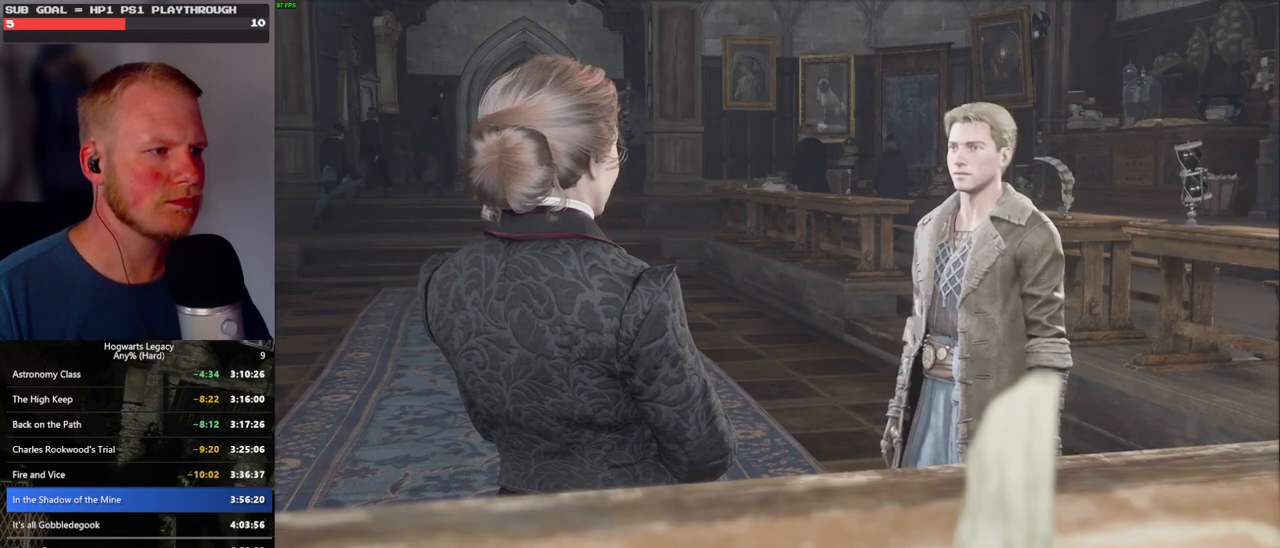
{"keys": [], "mouse": [], "events": [[50, "mouse_wheel", "up"], [50, "q", "down"], [83, "space", "down"], [116, "q", "up"], [116, "space", "up"], [233, "q", "down"], [250, "space", "down"], [283, "q", "up"], [300, "mouse_wheel", "down"], [300, "space", "up"], [400, "mouse_wheel", "up"], [400, "q", "down"], [416, "mouse_wheel", "down"], [416, "space", "down"], [433, "mouse_wheel", "up"], [450, "space", "up"], [466, "q", "up"]]}
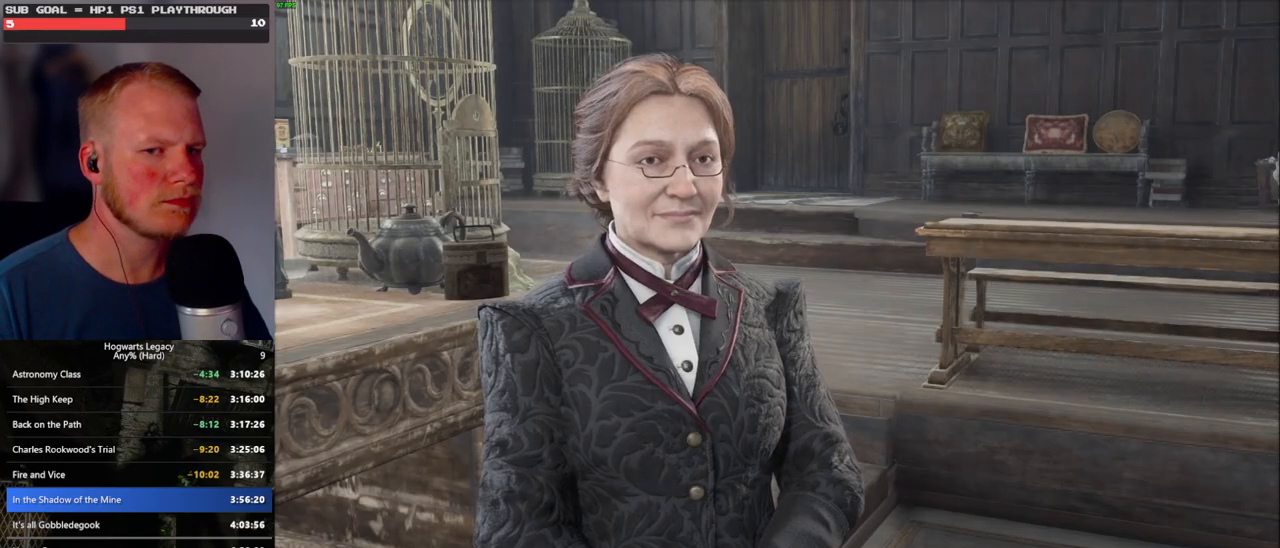
{"keys": [], "mouse": [], "events": [[66, "q", "down"], [83, "space", "down"], [116, "q", "up"], [133, "space", "up"], [183, "mouse_wheel", "down"], [216, "mouse_wheel", "up"], [216, "q", "down"], [233, "mouse_wheel", "down"], [250, "space", "down"], [283, "mouse_wheel", "up"], [283, "q", "up"], [300, "mouse_wheel", "down"], [300, "space", "up"], [333, "mouse_wheel", "up"], [400, "q", "down"], [416, "space", "down"], [450, "q", "up"], [466, "space", "up"]]}
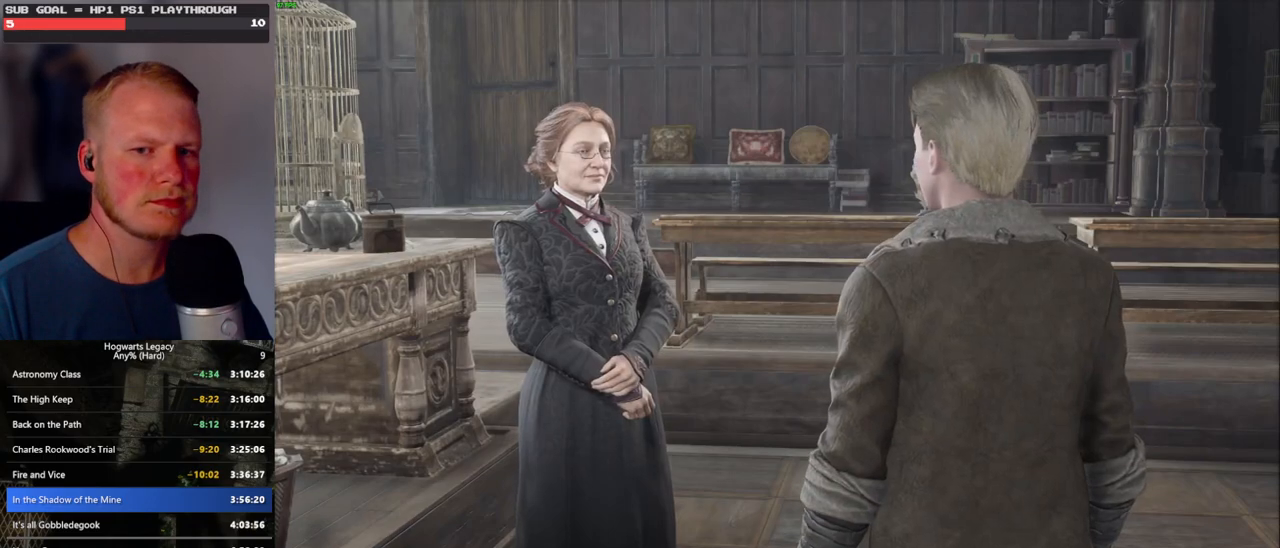
{"keys": [], "mouse": ["wheel"], "events": [[50, "q", "down"], [83, "space", "down"], [100, "mouse_wheel", "down"], [133, "mouse_wheel", "up"], [133, "space", "up"], [150, "mouse_wheel", "down"], [150, "q", "up"], [183, "mouse_wheel", "up"], [233, "q", "down"], [250, "space", "down"], [300, "q", "up"], [316, "space", "up"], [400, "mouse_wheel", "down"], [400, "q", "down"], [433, "space", "down"], [450, "space", "up"], [466, "mouse_wheel", "up"], [466, "q", "up"], [483, "mouse_wheel", "down"]]}
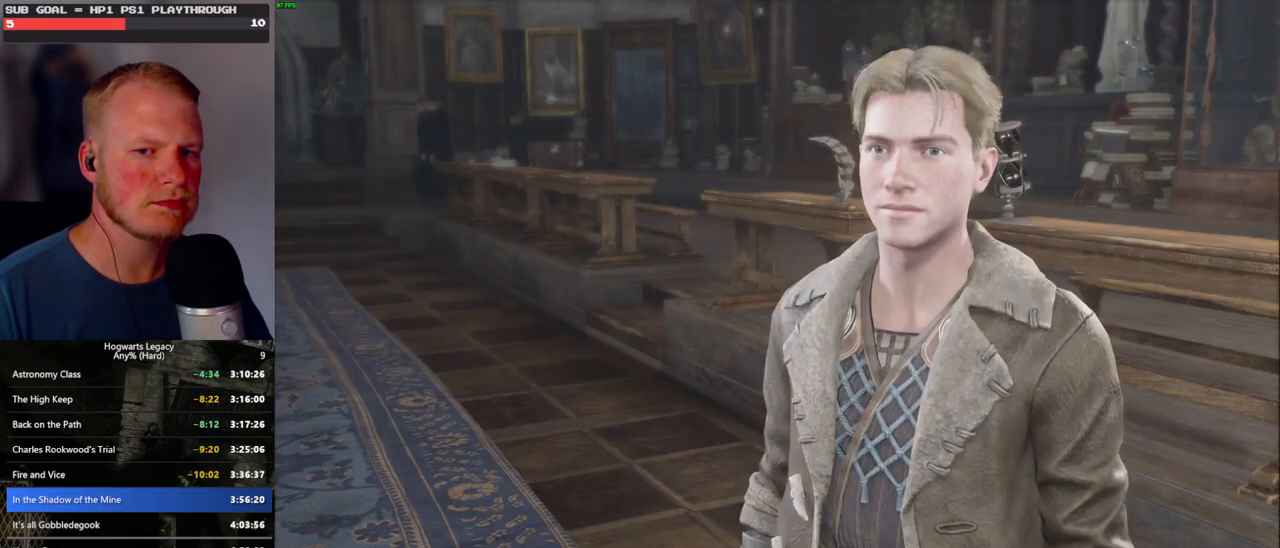
{"keys": [], "mouse": [], "events": [[33, "mouse_wheel", "up"], [50, "q", "down"], [83, "space", "down"], [133, "q", "up"], [133, "space", "up"], [216, "q", "down"], [250, "space", "down"], [266, "mouse_wheel", "down"], [283, "mouse_wheel", "up"], [283, "q", "up"], [300, "mouse_wheel", "down"], [300, "space", "up"], [383, "mouse_wheel", "up"], [383, "q", "down"], [416, "space", "down"], [450, "q", "up"], [466, "space", "up"]]}